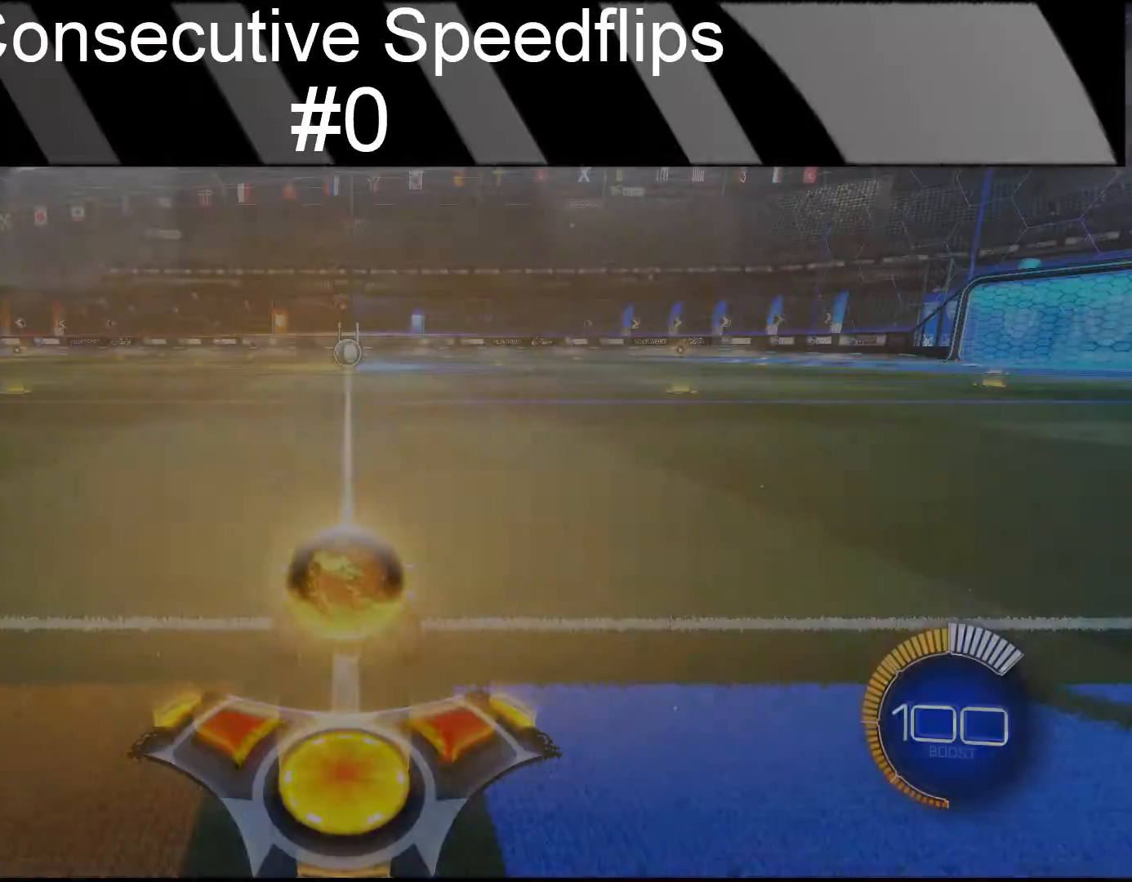
Gameplay with a controller (PlayStation layout); each line is a JSON object with the inputs held at the frame after it. "events" lists button and stick changes between this image and that frame as [ms after this image, input, new state], when the widget could be followed in between. Not read: L1 L3 R1 R3 right_stick.
{"buttons": ["CIRCLE", "R2"], "left_stick": "center", "events": [[17, "CIRCLE", "down"], [17, "R2", "down"]]}
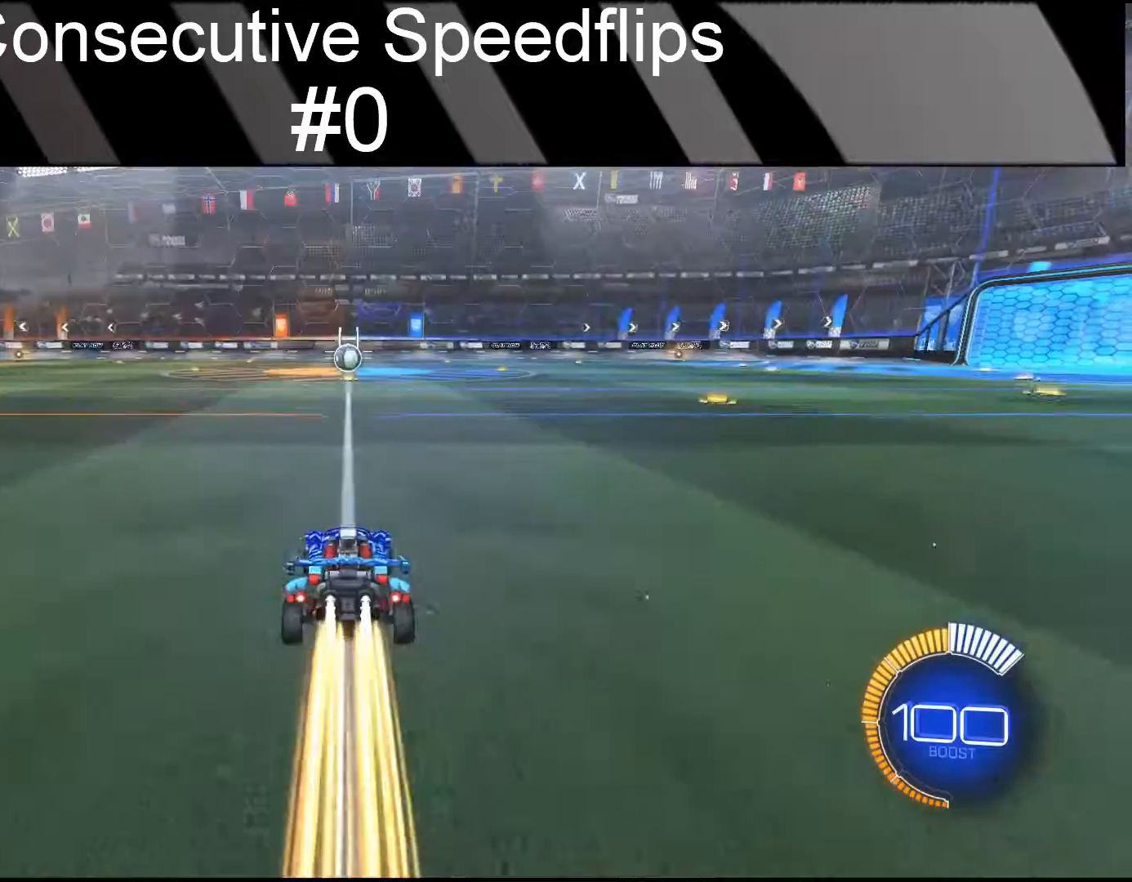
{"buttons": ["CIRCLE", "R2"], "left_stick": "down-left", "events": [[17, "left_stick", "down-left"], [67, "CROSS", "down"], [183, "left_stick", "up-right"], [300, "CROSS", "up"], [300, "left_stick", "down-left"]]}
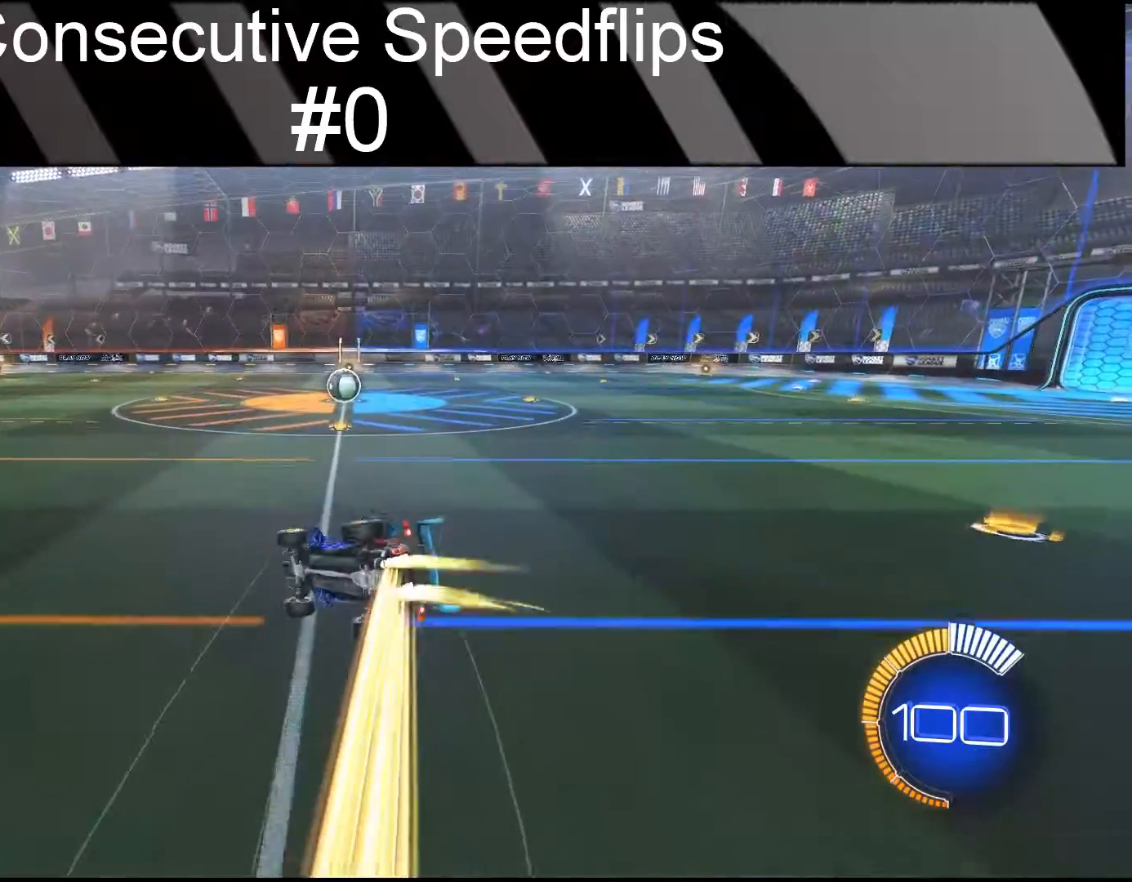
{"buttons": ["CIRCLE", "R2"], "left_stick": "right", "events": [[467, "left_stick", "right"]]}
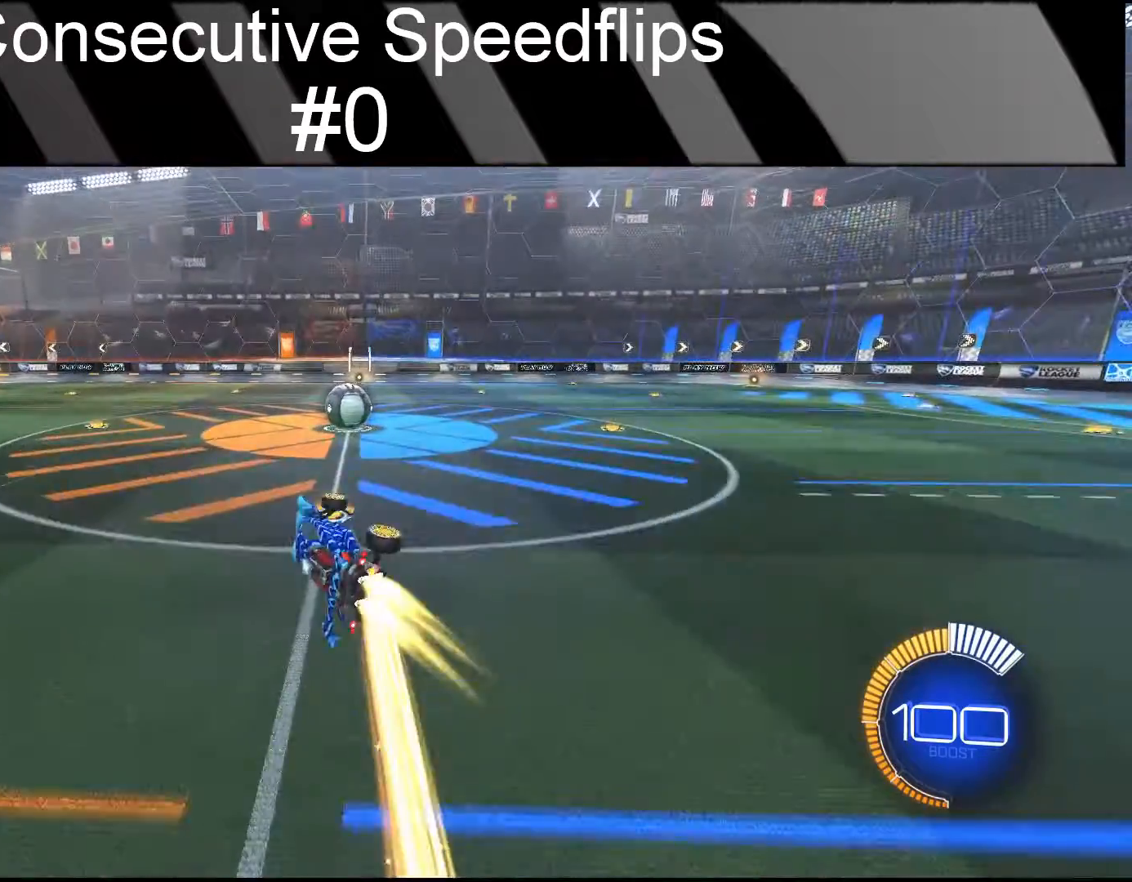
{"buttons": ["CIRCLE", "R2"], "left_stick": "center", "events": [[233, "left_stick", "up"], [300, "left_stick", "center"]]}
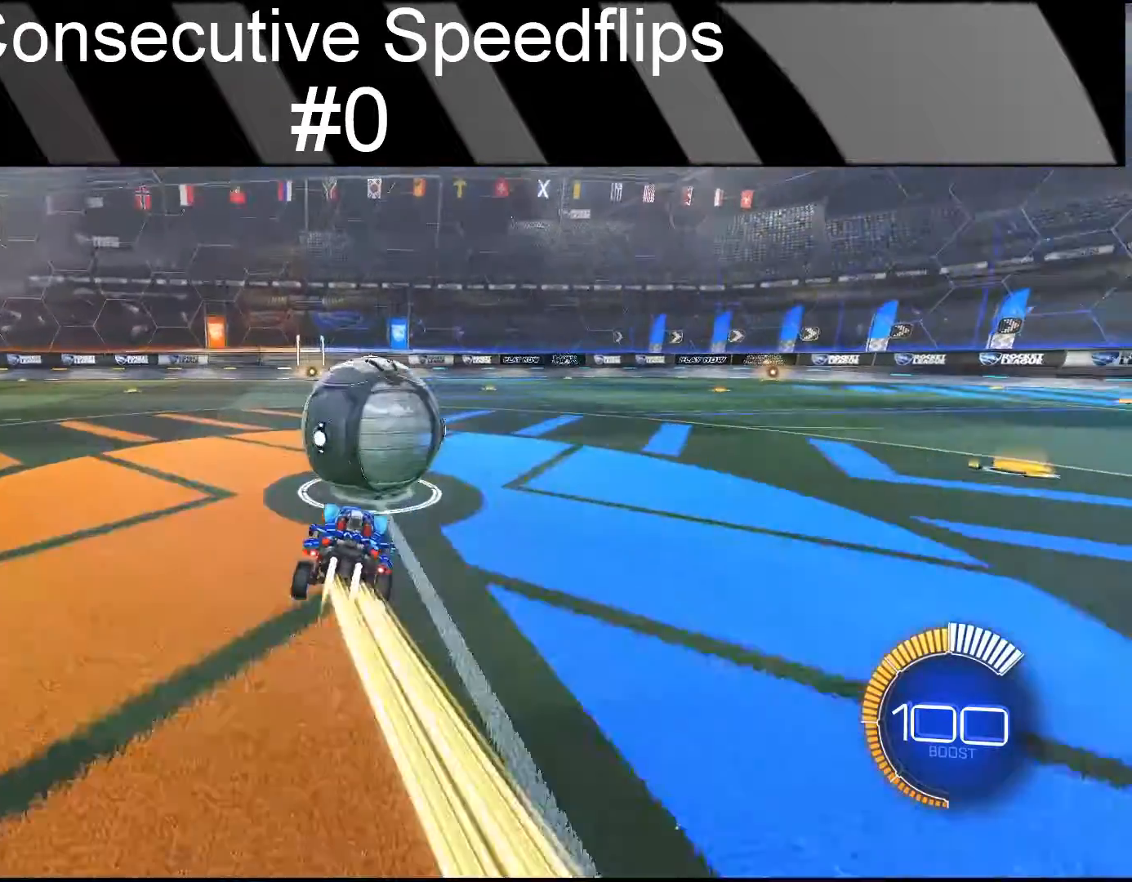
{"buttons": [], "left_stick": "center", "events": [[300, "CIRCLE", "up"], [350, "R2", "up"]]}
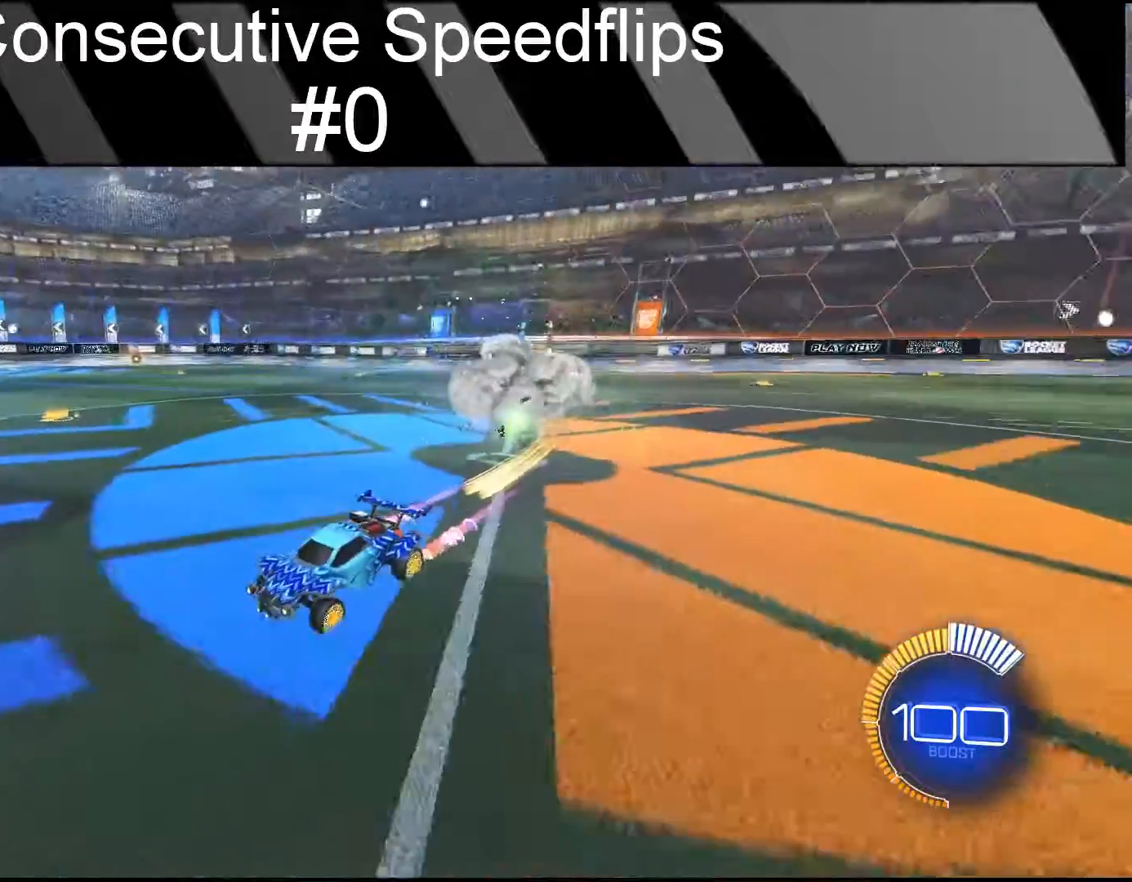
{"buttons": [], "left_stick": "center", "events": [[67, "DPAD_RIGHT", "down"], [217, "DPAD_RIGHT", "up"]]}
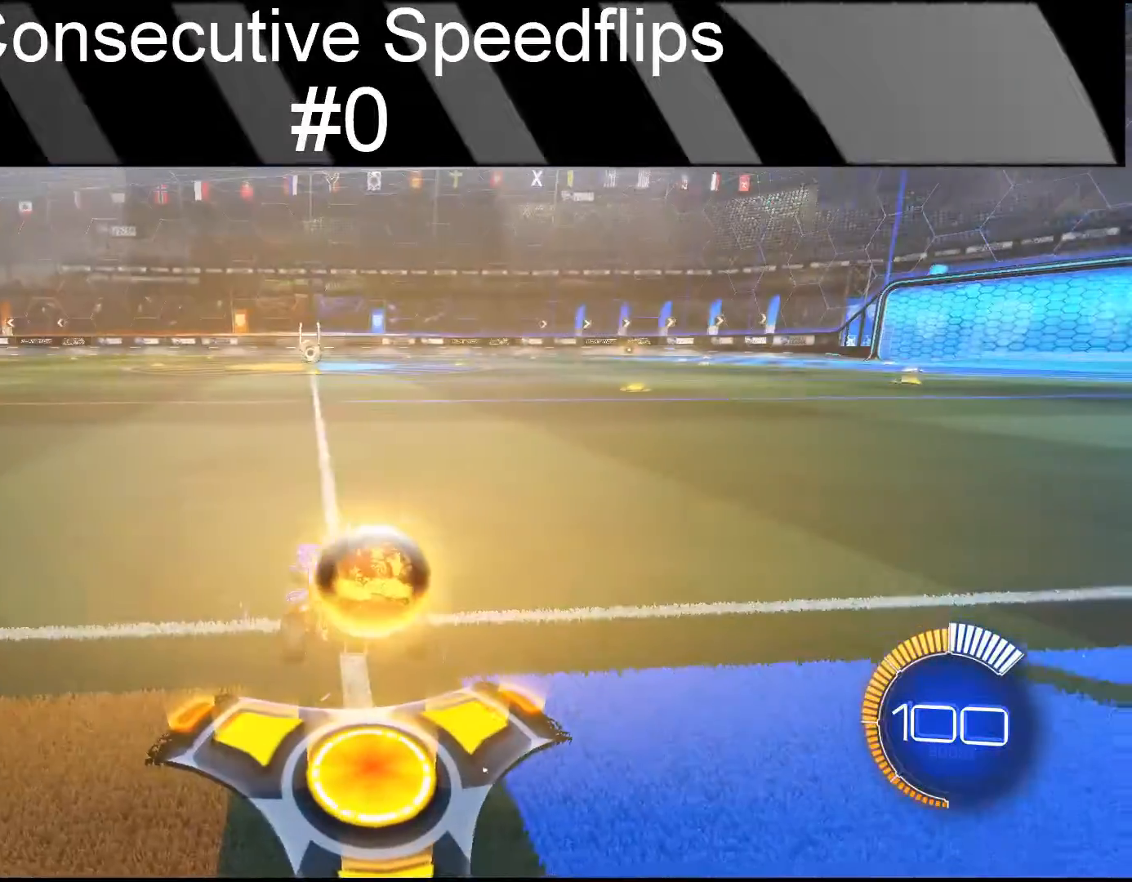
{"buttons": [], "left_stick": "center", "events": []}
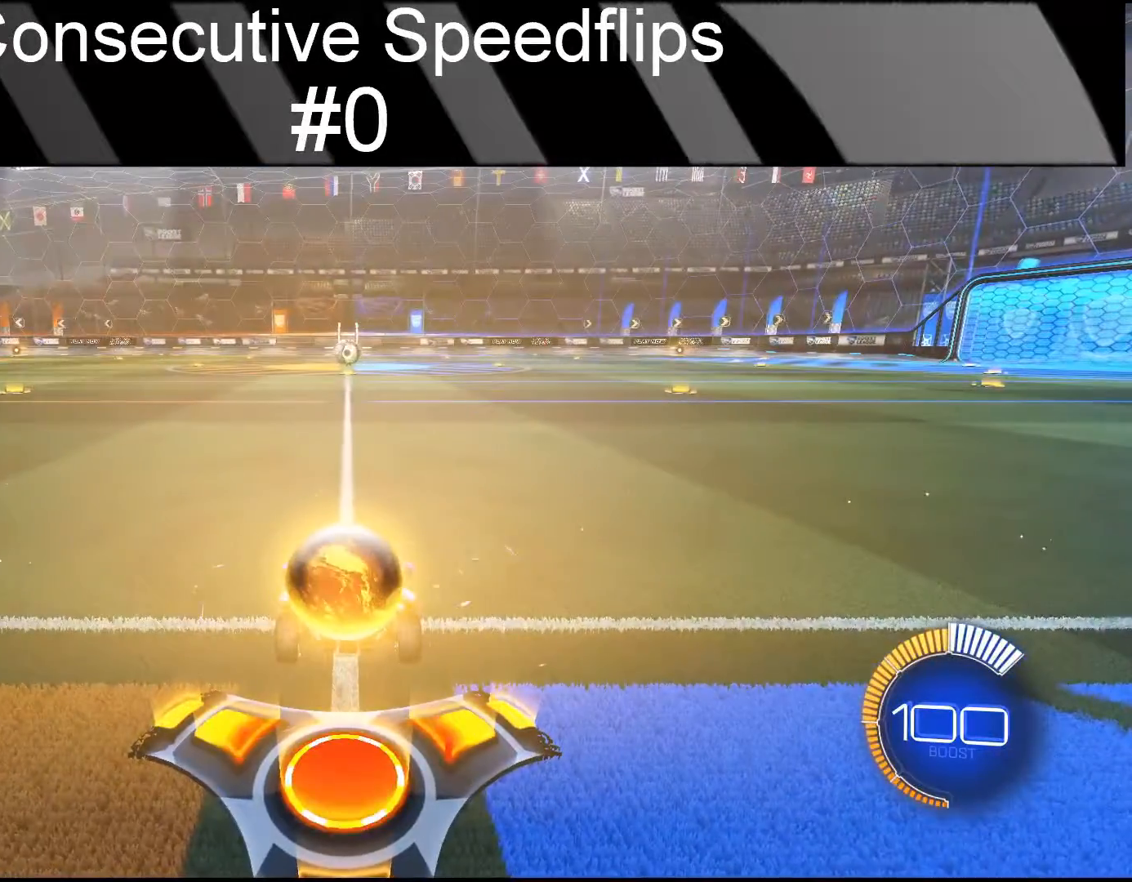
{"buttons": ["CIRCLE", "R2"], "left_stick": "center", "events": [[267, "R2", "down"], [300, "CIRCLE", "down"]]}
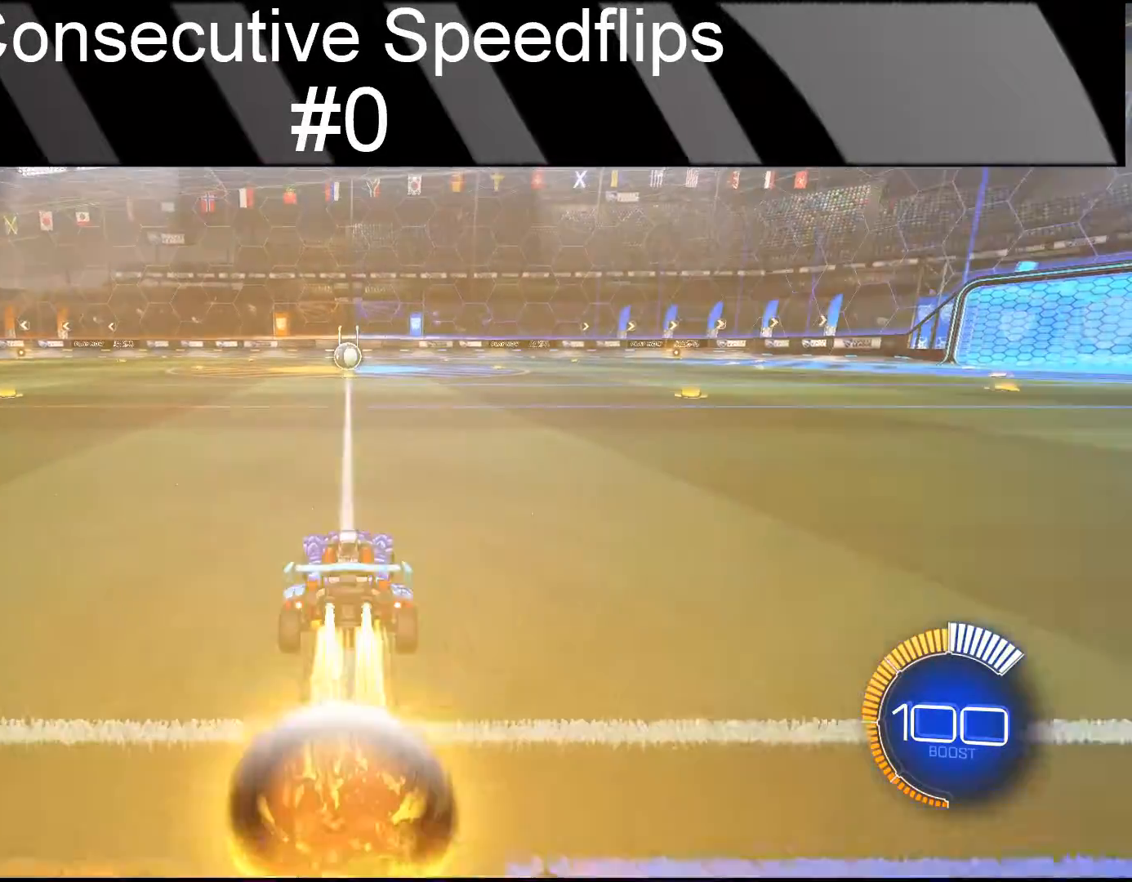
{"buttons": ["CIRCLE", "R2"], "left_stick": "down-left", "events": [[133, "left_stick", "down-left"], [183, "CROSS", "down"], [333, "CROSS", "up"], [333, "left_stick", "up-right"], [417, "CROSS", "down"], [417, "left_stick", "down-left"], [500, "CROSS", "up"]]}
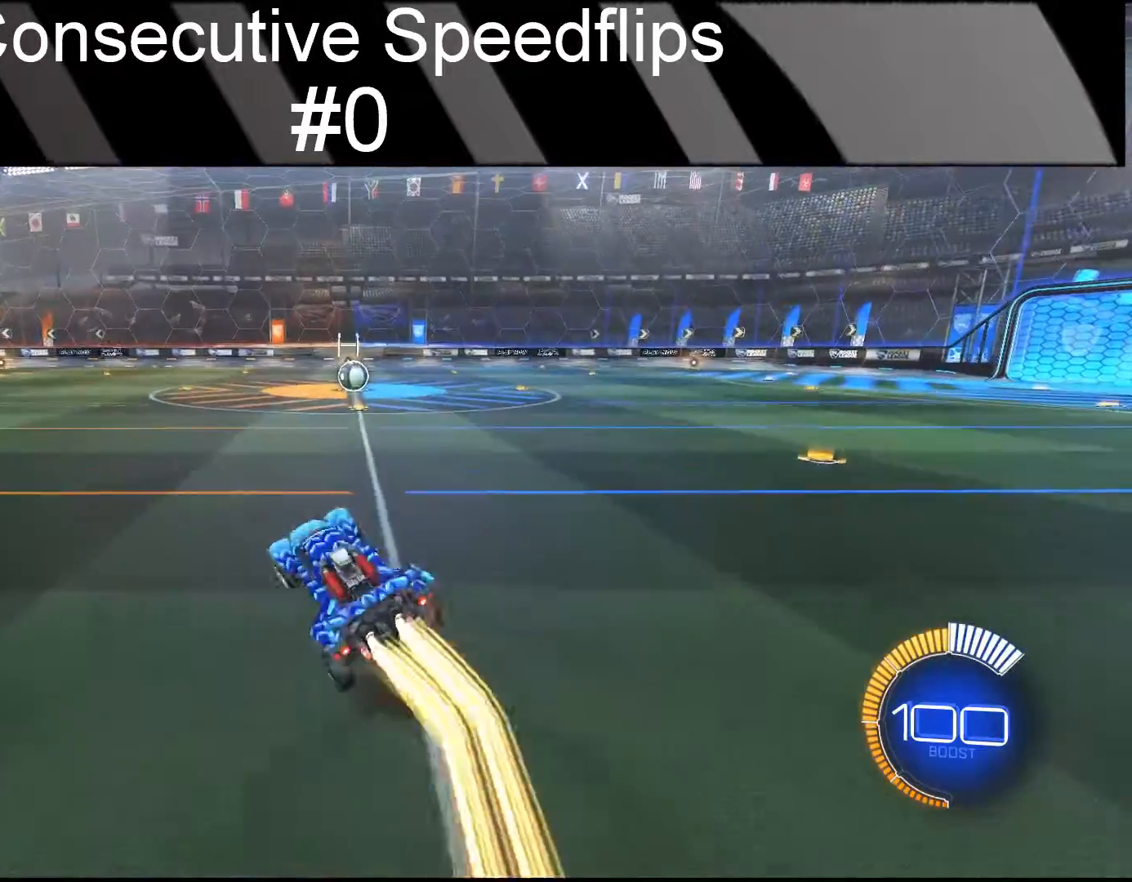
{"buttons": [], "left_stick": "center", "events": [[317, "CIRCLE", "up"], [317, "R2", "up"], [317, "left_stick", "center"]]}
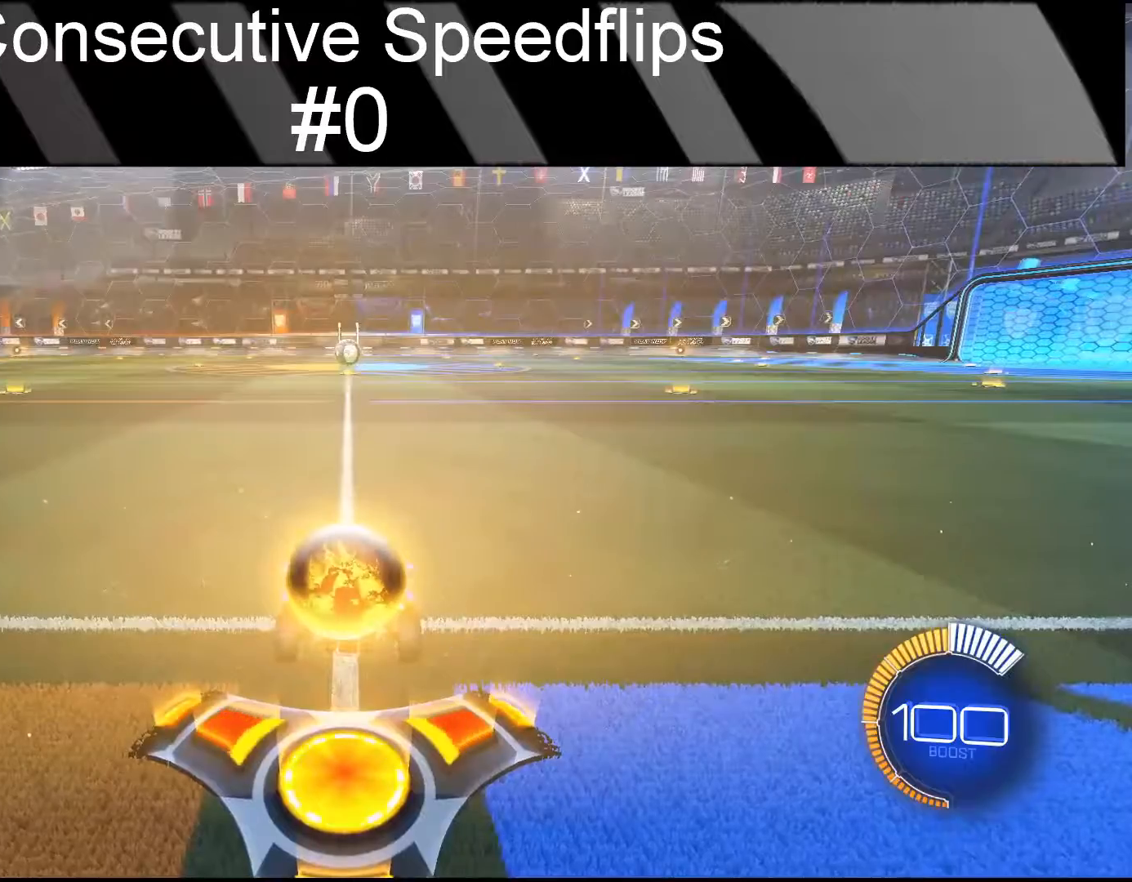
{"buttons": ["CIRCLE", "R2"], "left_stick": "center", "events": [[100, "R2", "down"], [133, "CIRCLE", "down"]]}
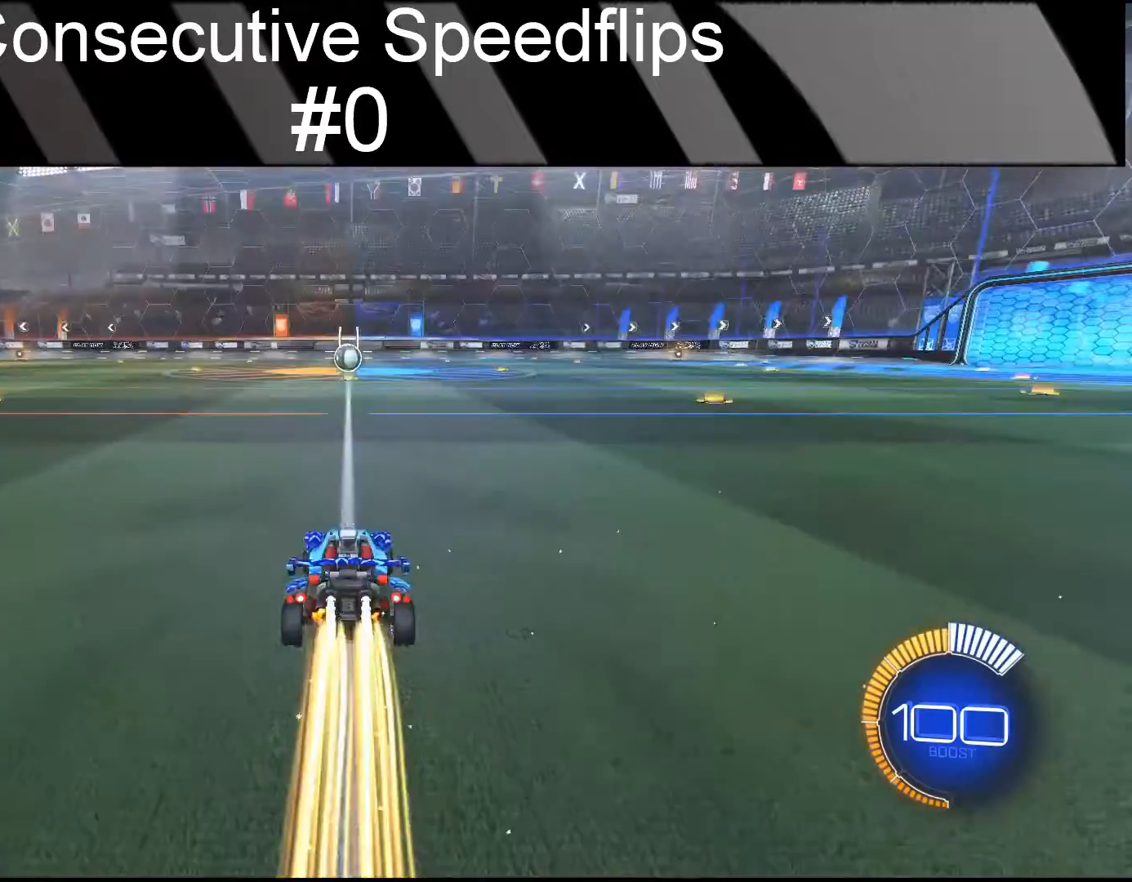
{"buttons": ["CIRCLE", "R2"], "left_stick": "down-left", "events": [[50, "CROSS", "down"], [50, "left_stick", "down-left"], [167, "CROSS", "up"], [167, "left_stick", "up"], [250, "CROSS", "down"], [317, "left_stick", "down-left"], [333, "CROSS", "up"]]}
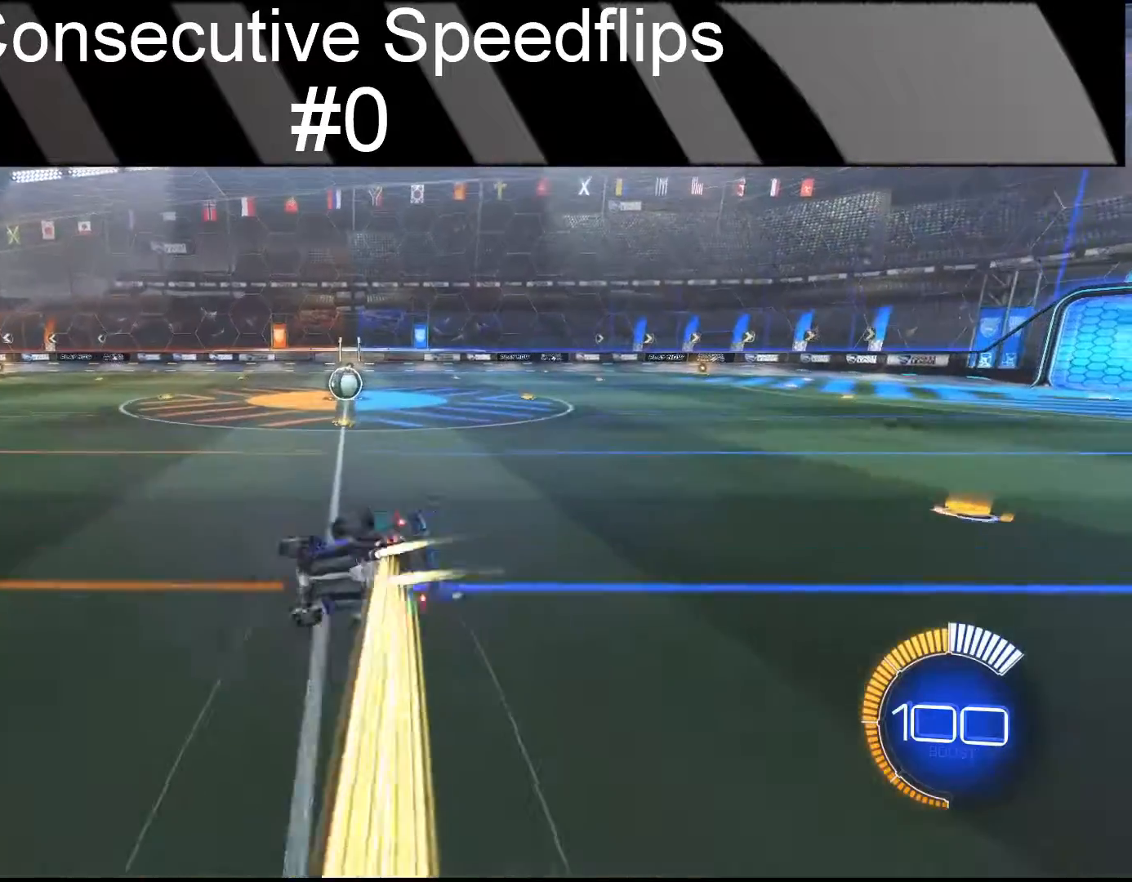
{"buttons": ["CIRCLE", "R2"], "left_stick": "right", "events": [[267, "left_stick", "down-right"], [333, "left_stick", "right"]]}
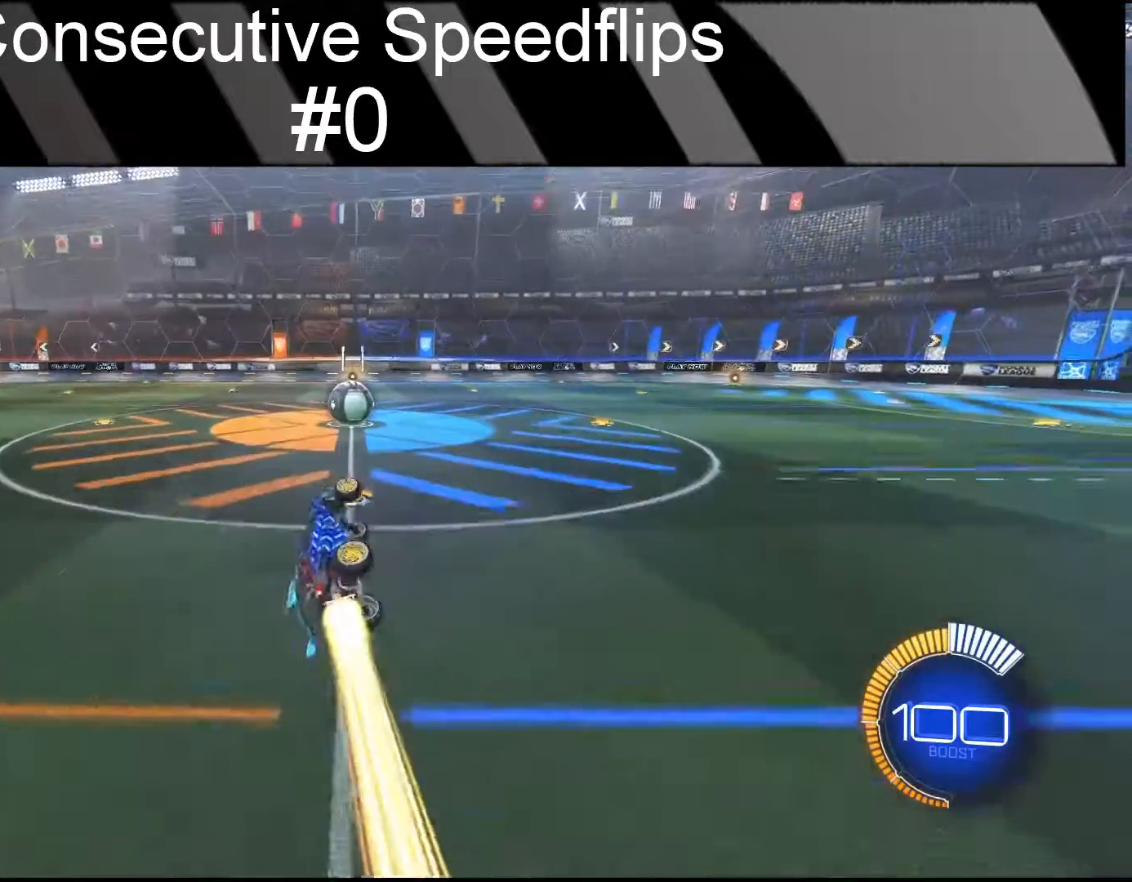
{"buttons": ["CIRCLE", "R2"], "left_stick": "down-left", "events": [[100, "left_stick", "center"], [233, "left_stick", "down-left"]]}
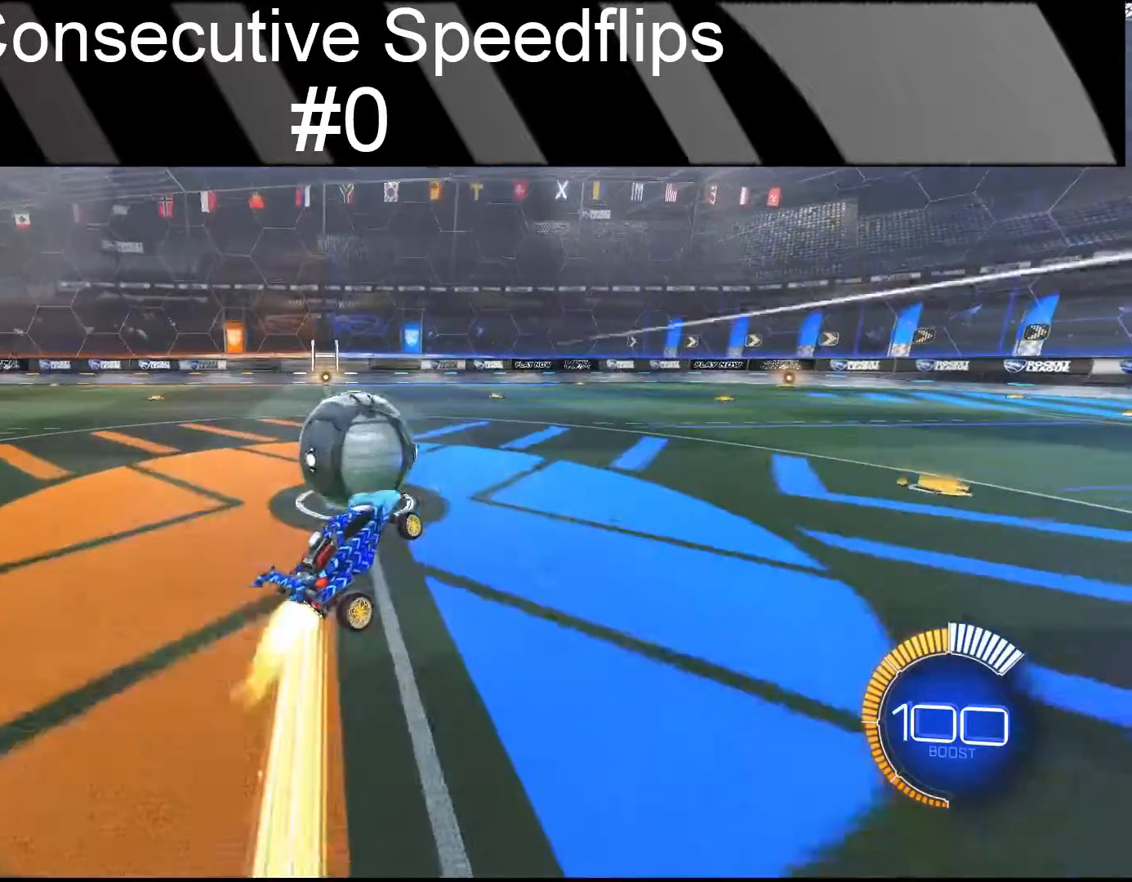
{"buttons": ["DPAD_RIGHT"], "left_stick": "center", "events": [[33, "left_stick", "center"], [317, "CIRCLE", "up"], [350, "R2", "up"], [483, "DPAD_RIGHT", "down"]]}
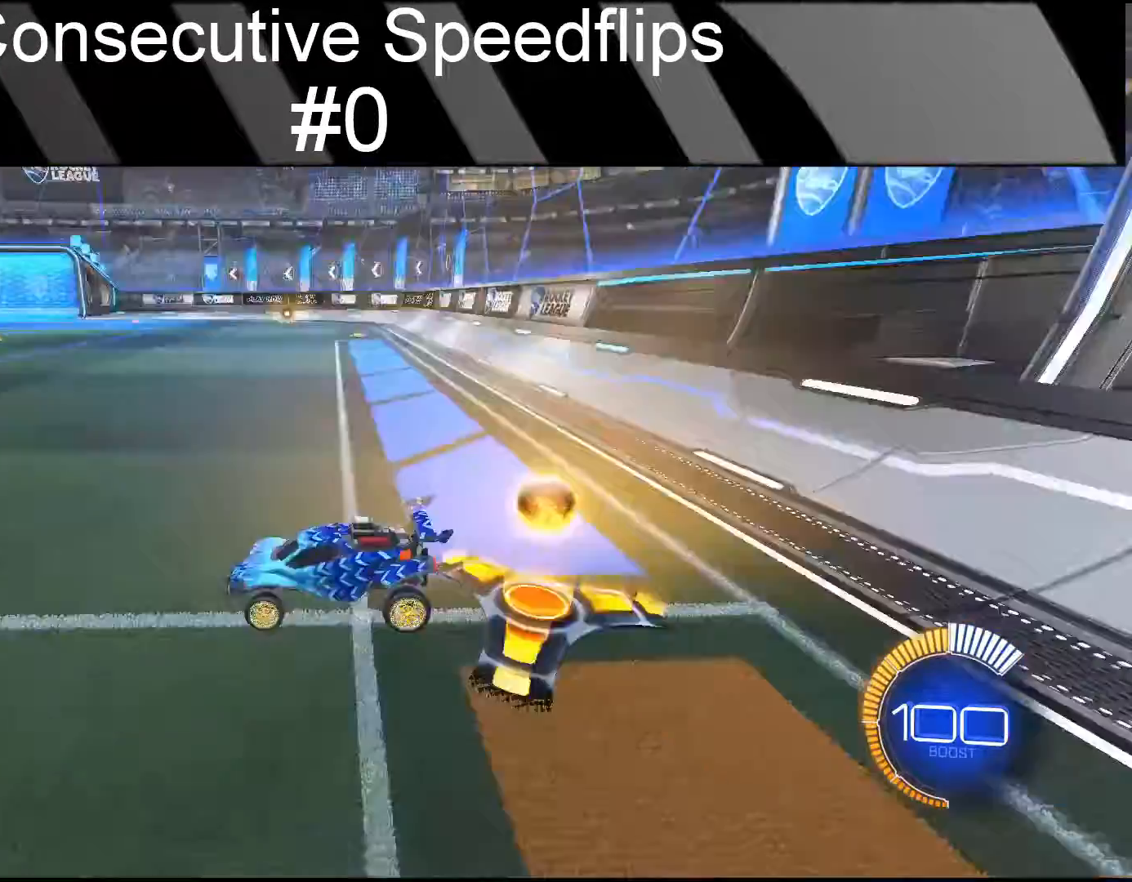
{"buttons": [], "left_stick": "center", "events": [[117, "DPAD_RIGHT", "up"]]}
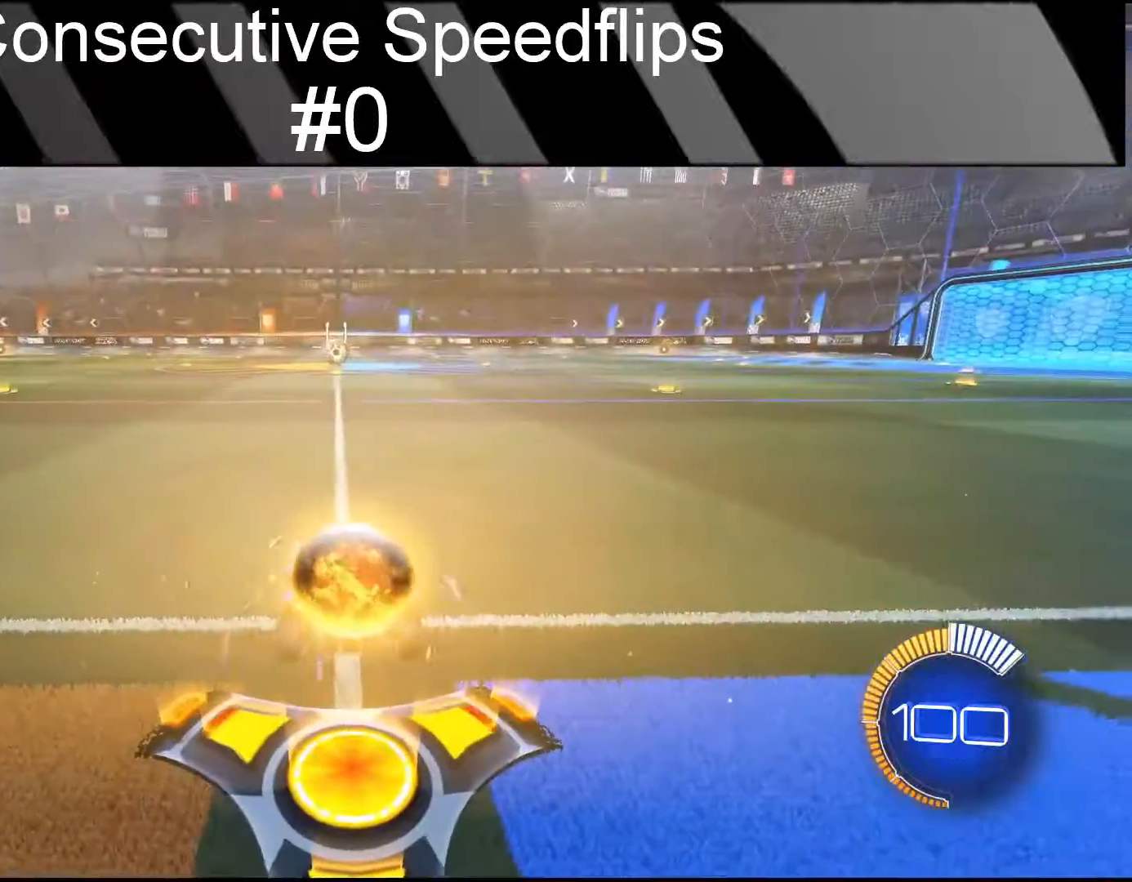
{"buttons": [], "left_stick": "center", "events": []}
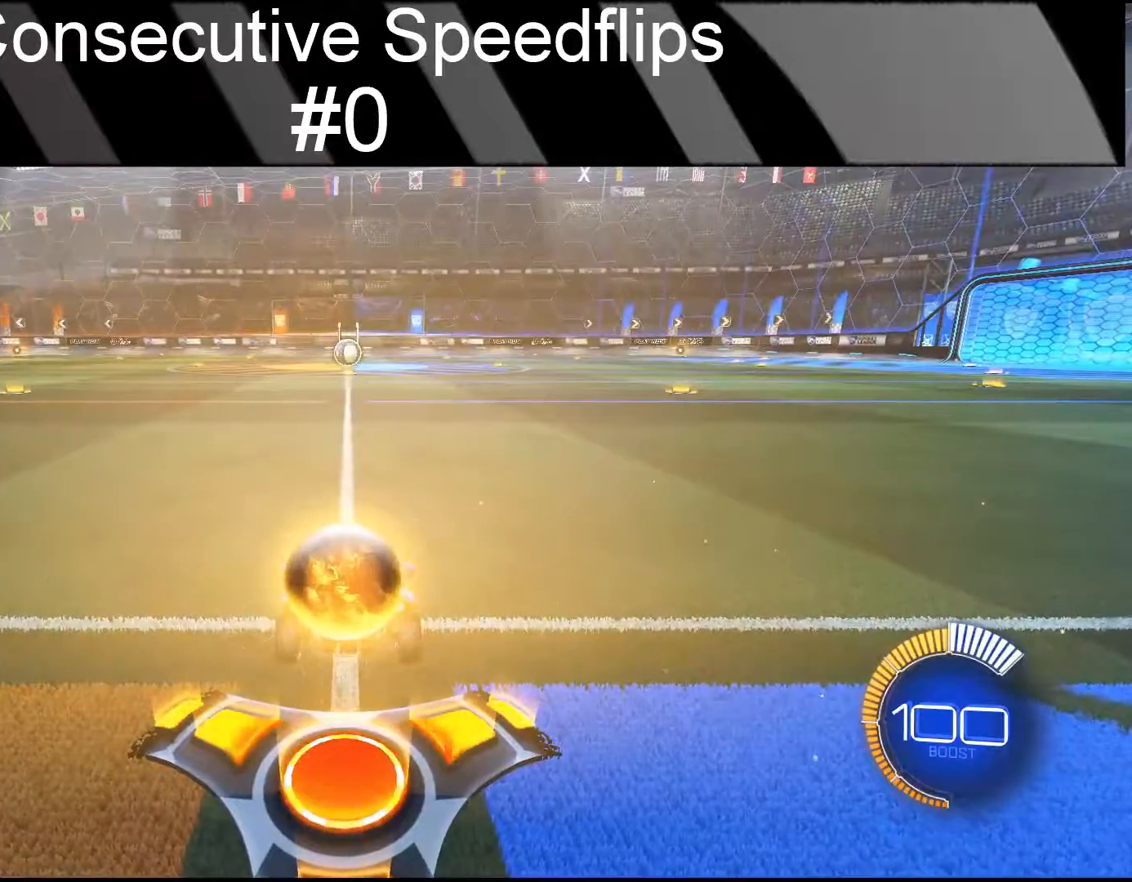
{"buttons": ["CIRCLE", "R2"], "left_stick": "center", "events": [[317, "R2", "down"], [333, "CIRCLE", "down"]]}
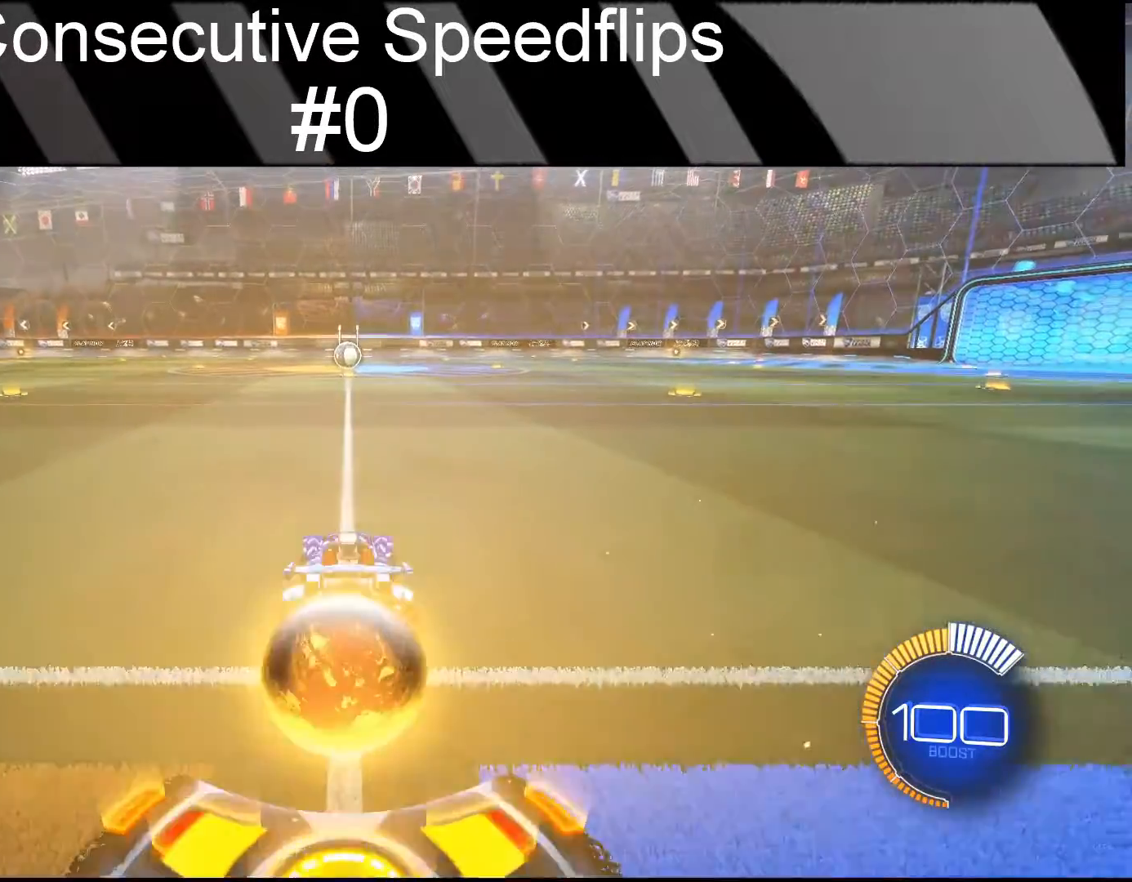
{"buttons": ["CROSS", "CIRCLE", "R2"], "left_stick": "down-left", "events": [[200, "left_stick", "down-left"], [217, "CROSS", "down"], [333, "CROSS", "up"], [333, "left_stick", "up"], [433, "CROSS", "down"], [450, "left_stick", "down-left"]]}
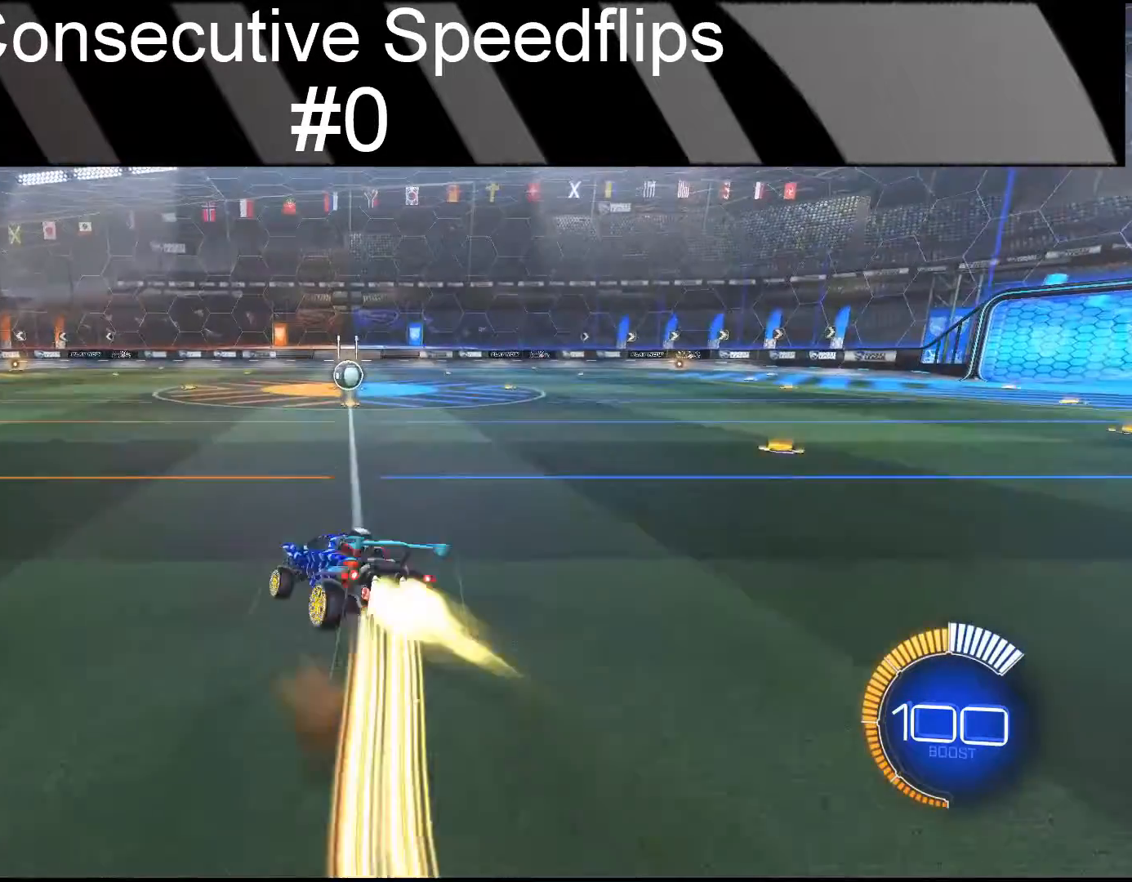
{"buttons": ["CIRCLE", "R2"], "left_stick": "right", "events": [[17, "CROSS", "up"], [467, "left_stick", "right"]]}
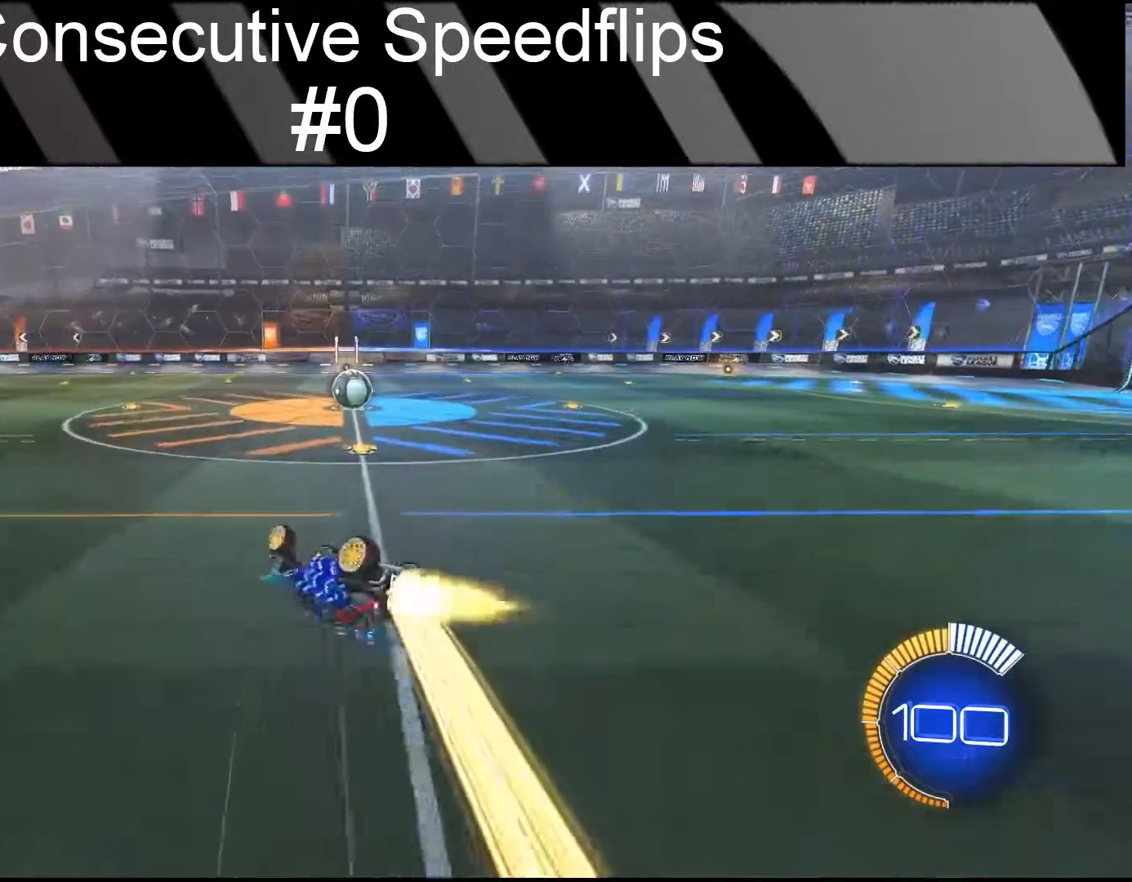
{"buttons": ["CIRCLE", "R2"], "left_stick": "up-right", "events": [[250, "left_stick", "center"], [500, "left_stick", "up-right"]]}
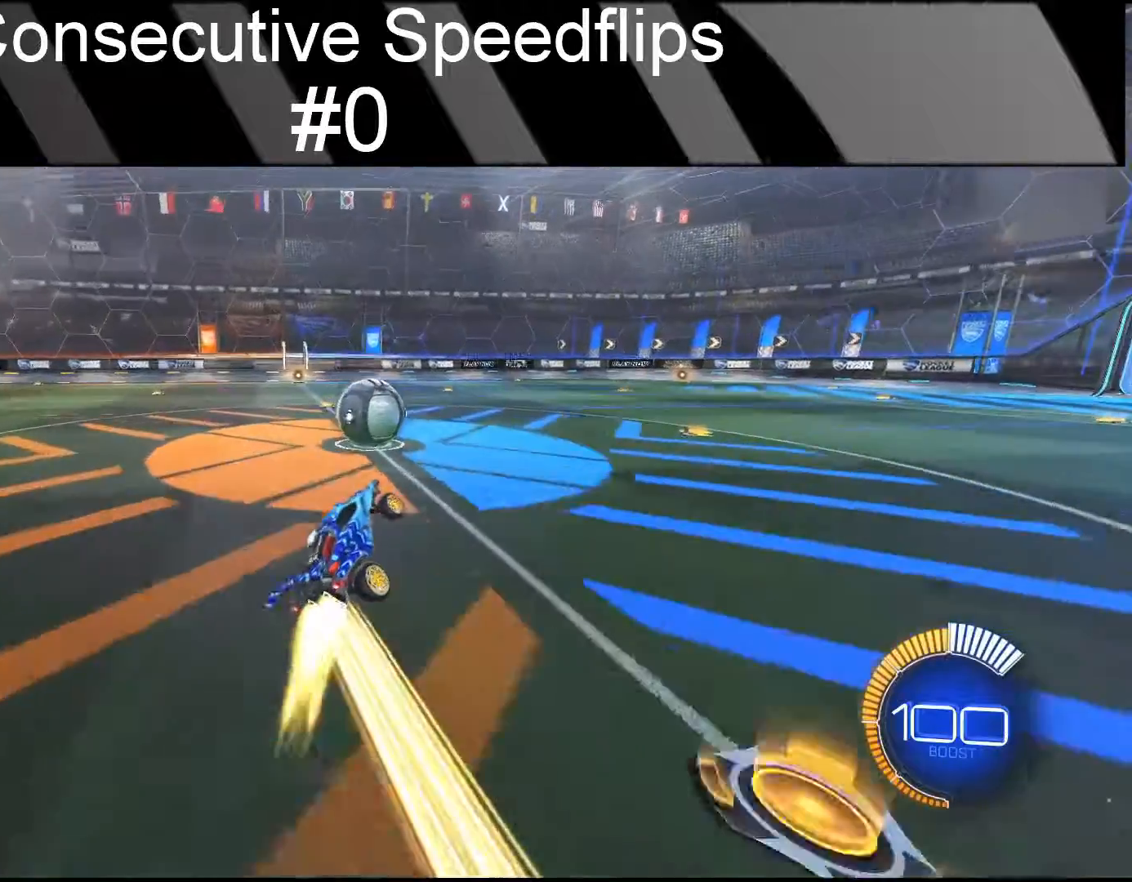
{"buttons": ["CIRCLE", "R2"], "left_stick": "center", "events": [[383, "left_stick", "center"]]}
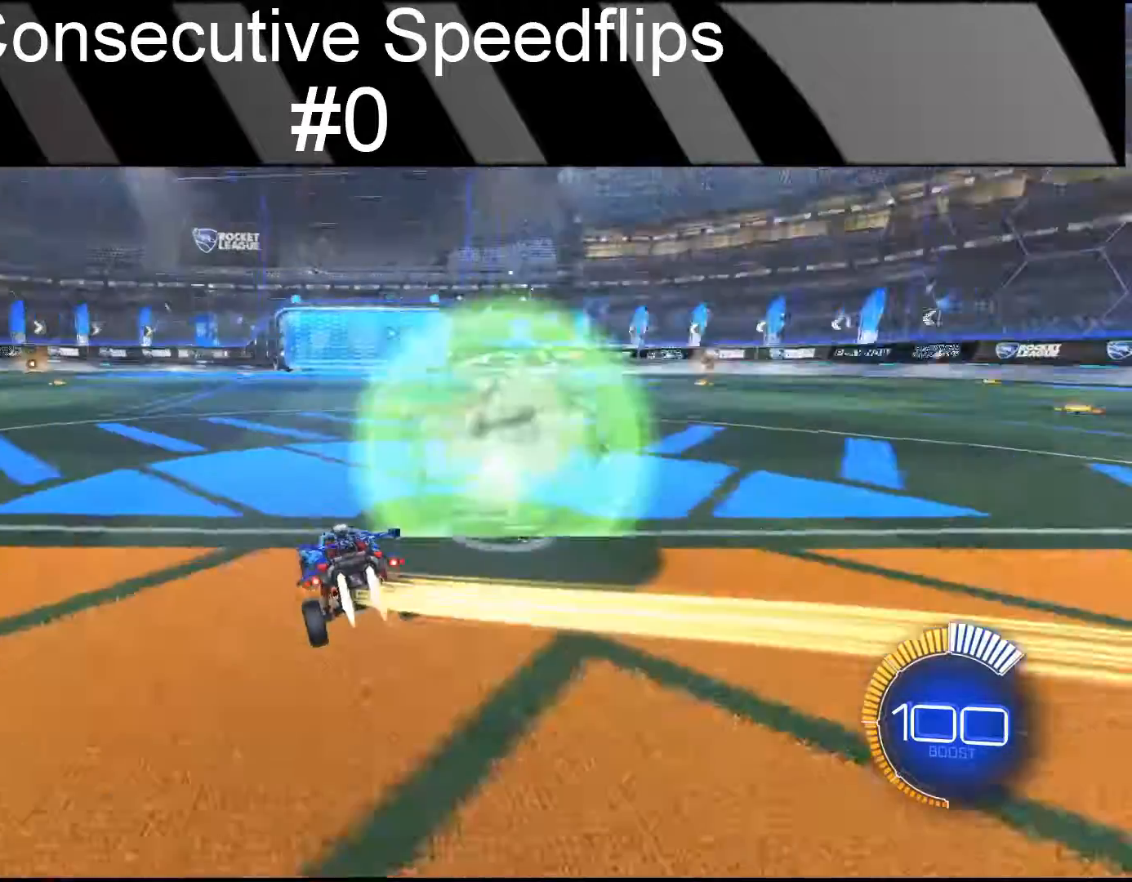
{"buttons": [], "left_stick": "center", "events": [[50, "CIRCLE", "up"], [83, "R2", "up"], [133, "DPAD_RIGHT", "down"], [250, "DPAD_RIGHT", "up"]]}
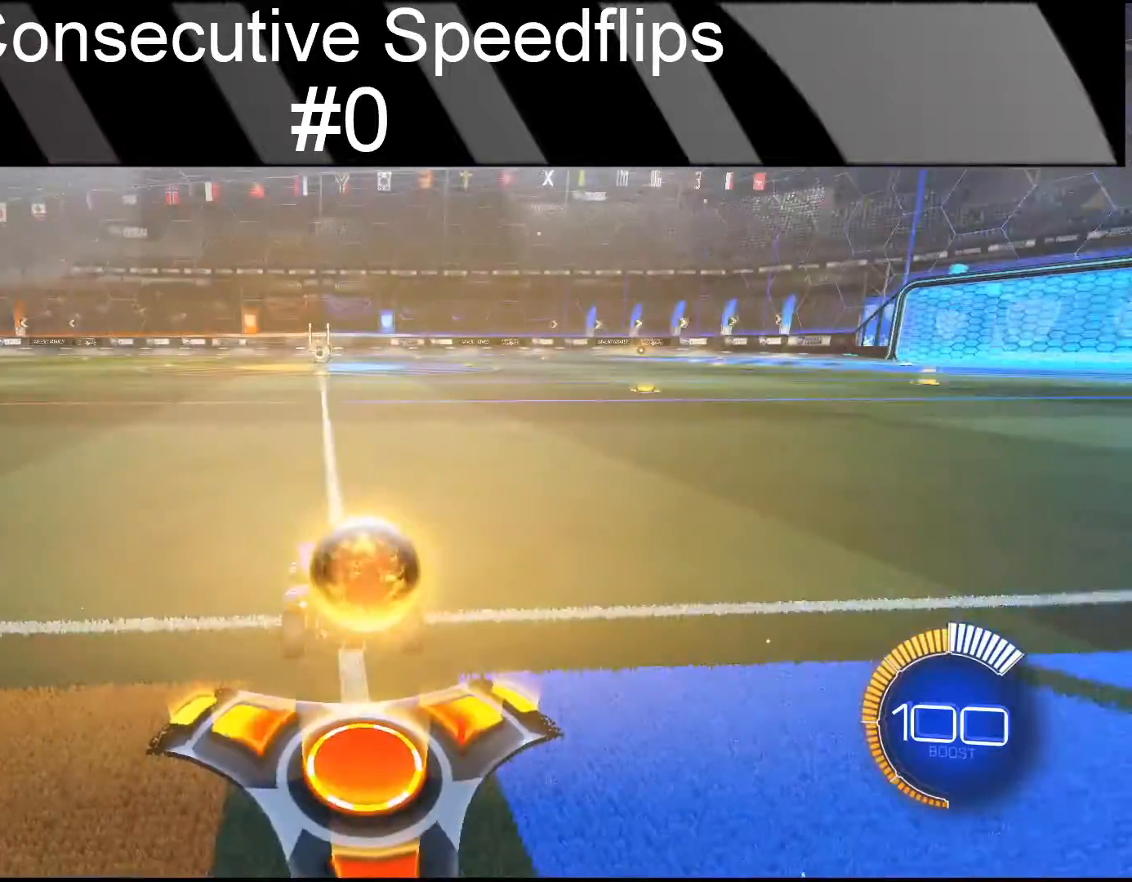
{"buttons": [], "left_stick": "center", "events": []}
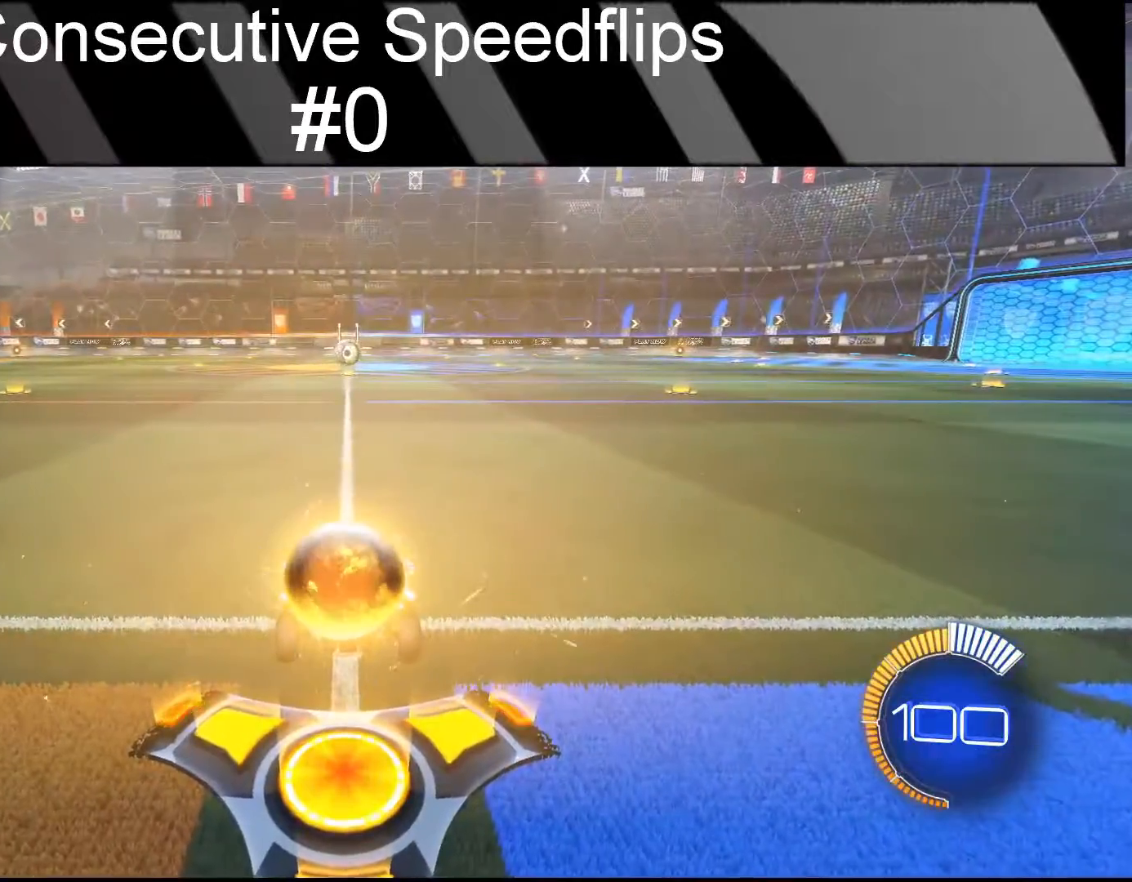
{"buttons": [], "left_stick": "center", "events": []}
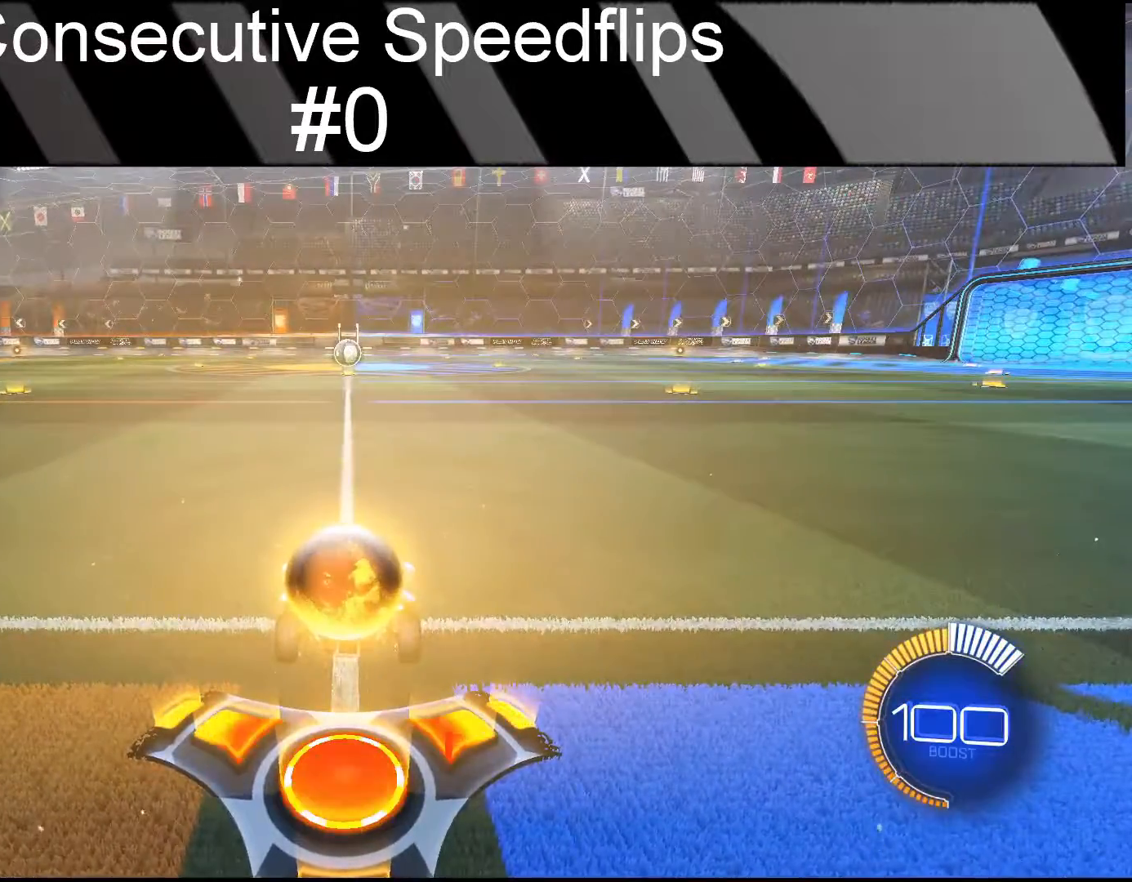
{"buttons": ["CIRCLE", "R2"], "left_stick": "center", "events": [[17, "R2", "down"], [83, "CIRCLE", "down"]]}
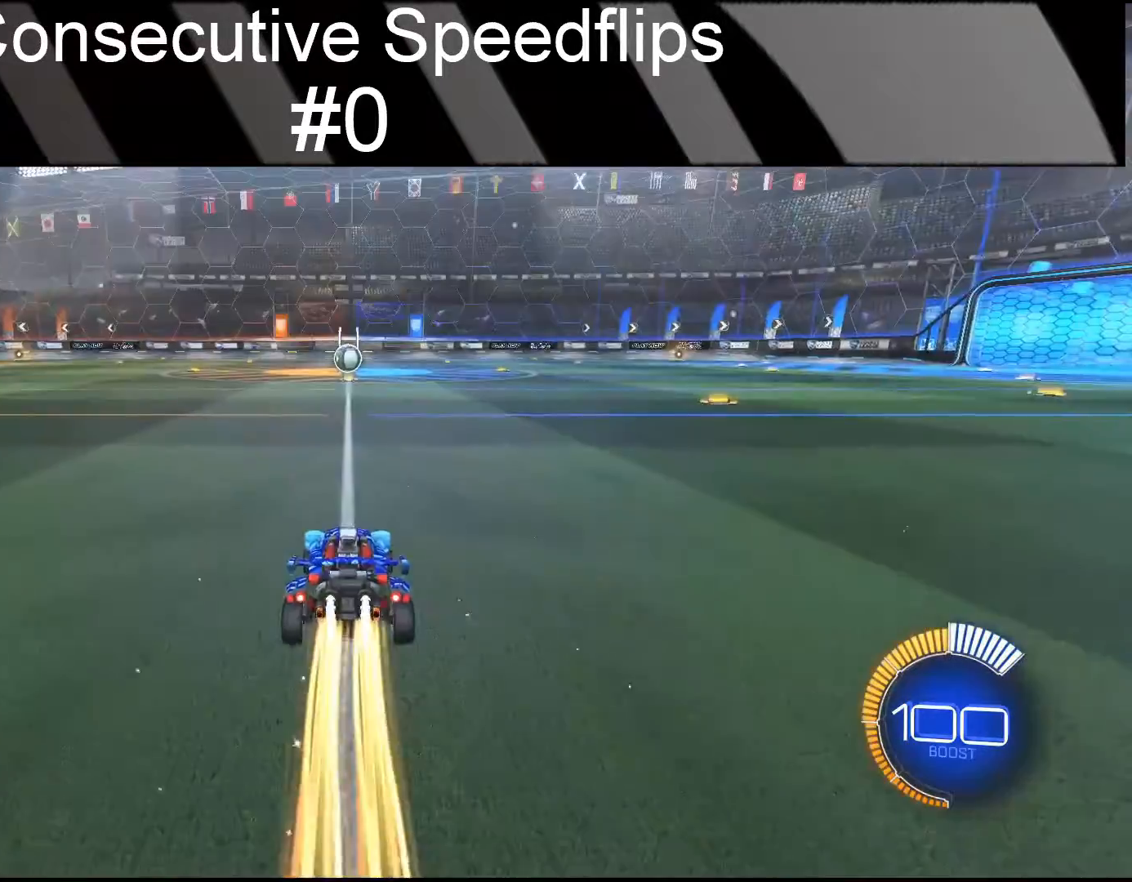
{"buttons": ["CIRCLE", "R2"], "left_stick": "down-left", "events": [[33, "left_stick", "down-left"], [50, "CROSS", "down"], [167, "CROSS", "up"], [167, "left_stick", "up-right"], [267, "CROSS", "down"], [283, "left_stick", "down-left"], [350, "CROSS", "up"]]}
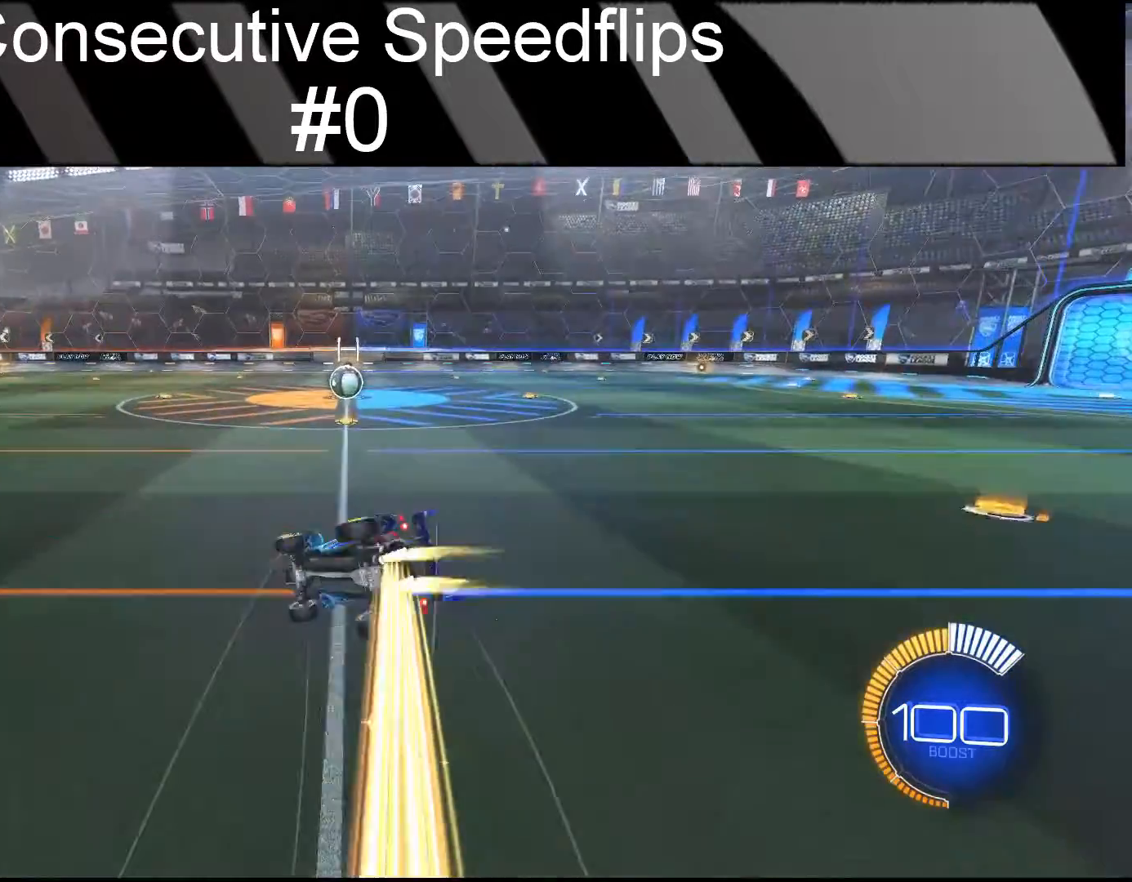
{"buttons": ["CIRCLE", "R2"], "left_stick": "right", "events": [[417, "left_stick", "right"]]}
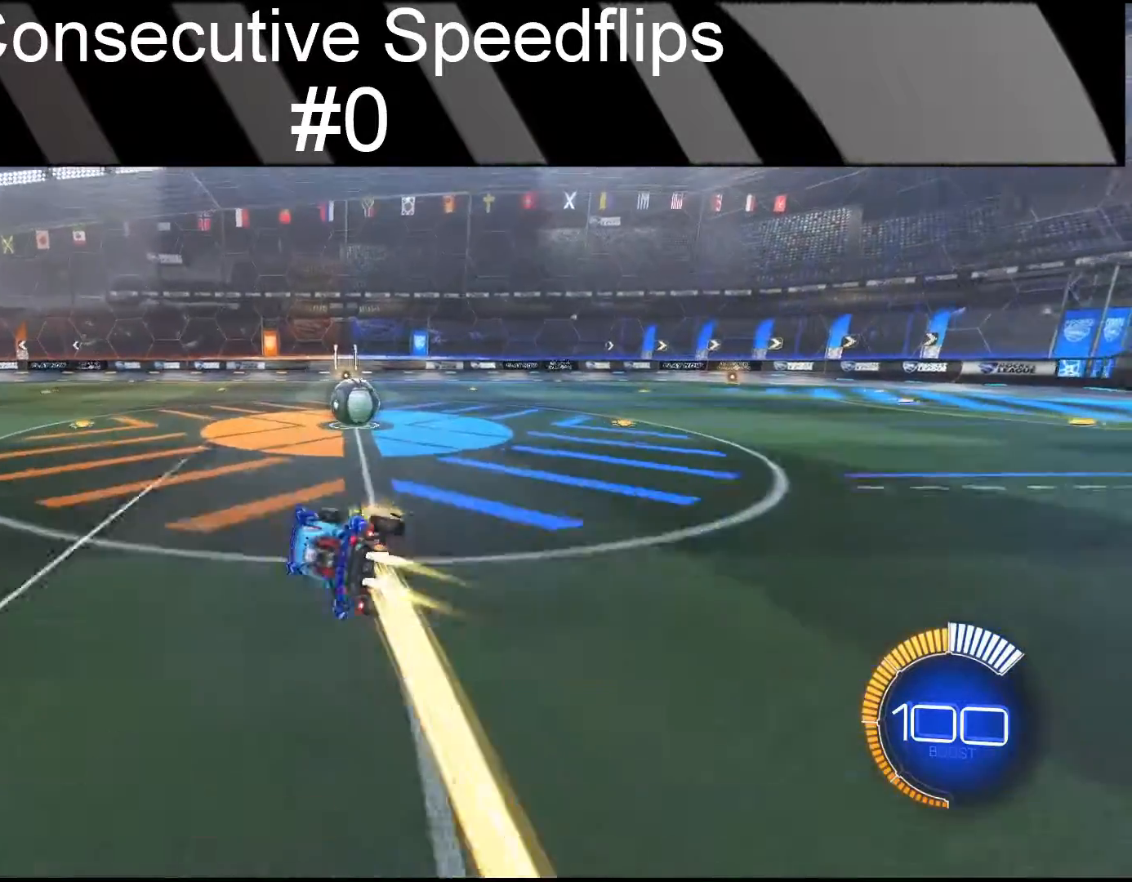
{"buttons": ["CIRCLE", "R2"], "left_stick": "right", "events": [[150, "left_stick", "center"], [267, "left_stick", "right"]]}